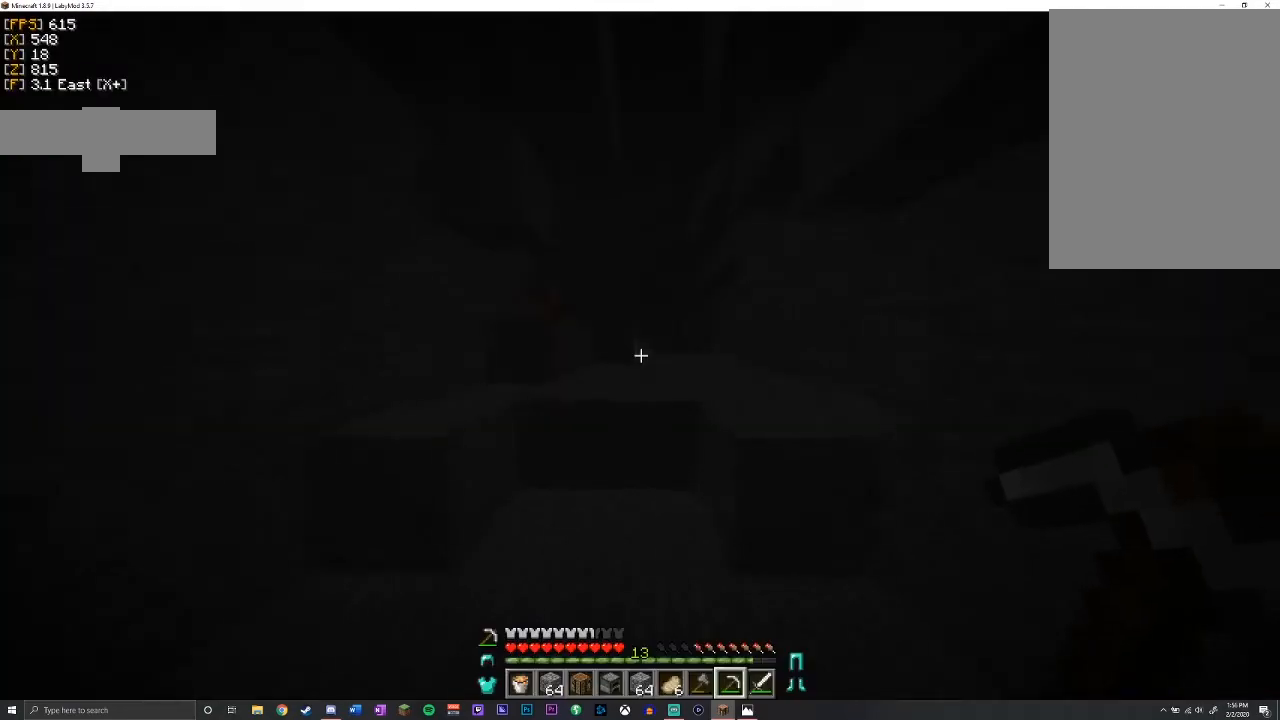
Gameplay with keyboard and mouse; each line is a JSON object with the keys and mouse buttons held at the frame after it. "events" lists presses ("down") and releases ("up") of "a", "d", "s", "shift", "space", "w", "mouse_left" and "mouse_right" between this image and that frame as [ms after this image, input, new state], when the widget could be followed in between. "mouse_left", "mouse_right" = the "left", "right" buttons of the "mouse" list. No other keys are recorded. Fast repeated clicks can show as one long hold. Mouse movement is not recorded.
{"keys": ["w"], "mouse": [], "events": [[17, "w", "down"], [217, "space", "down"], [417, "space", "up"]]}
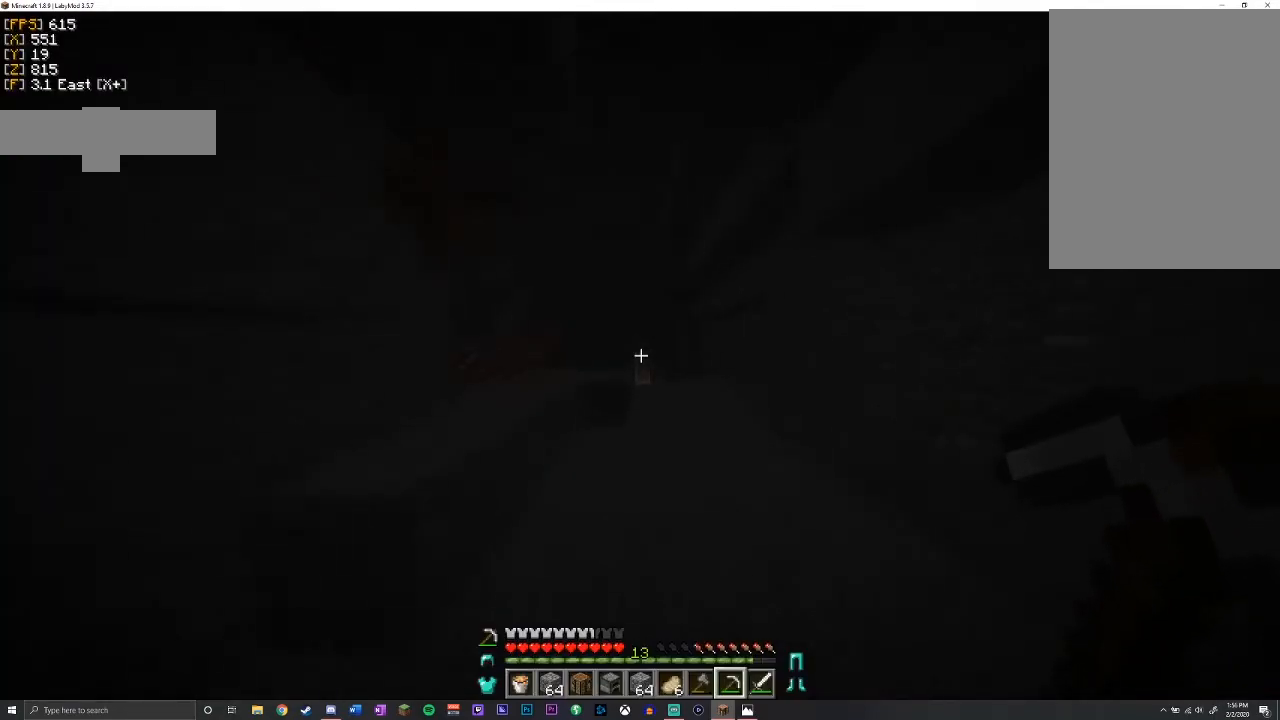
{"keys": ["w"], "mouse": [], "events": [[217, "space", "down"], [383, "space", "up"]]}
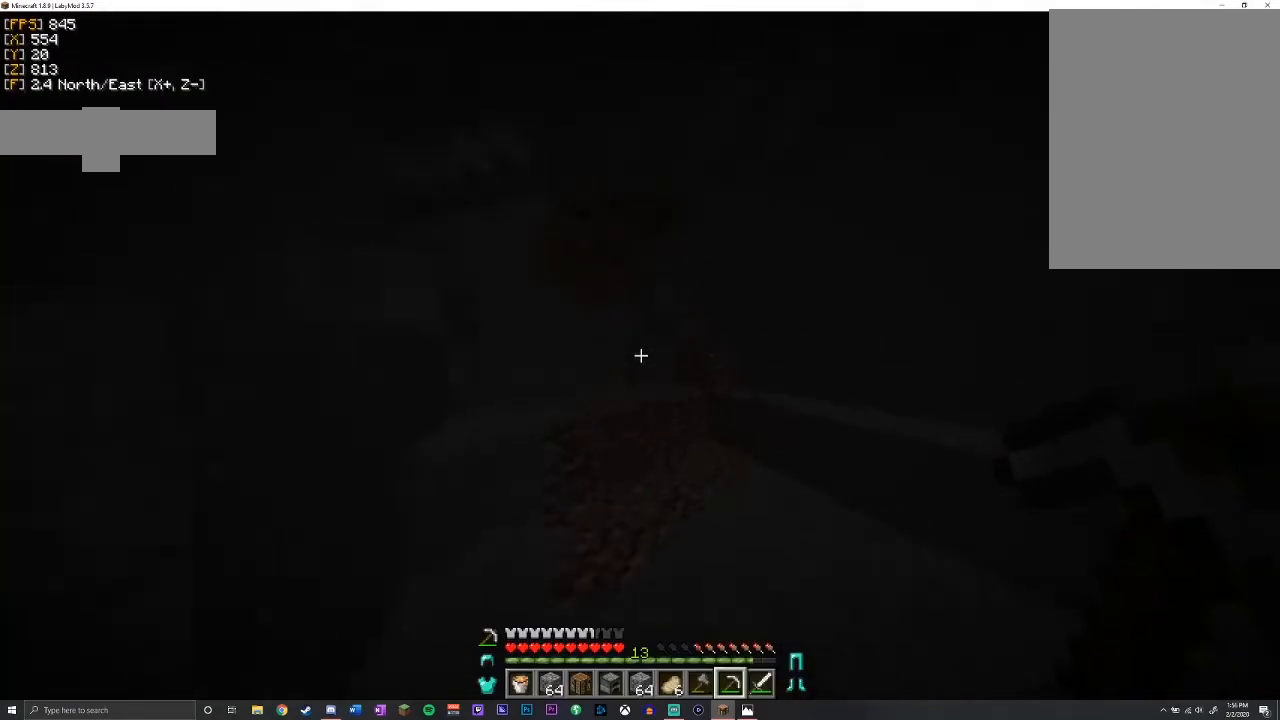
{"keys": ["a", "w"], "mouse": [], "events": [[133, "space", "down"], [317, "space", "up"], [500, "a", "down"]]}
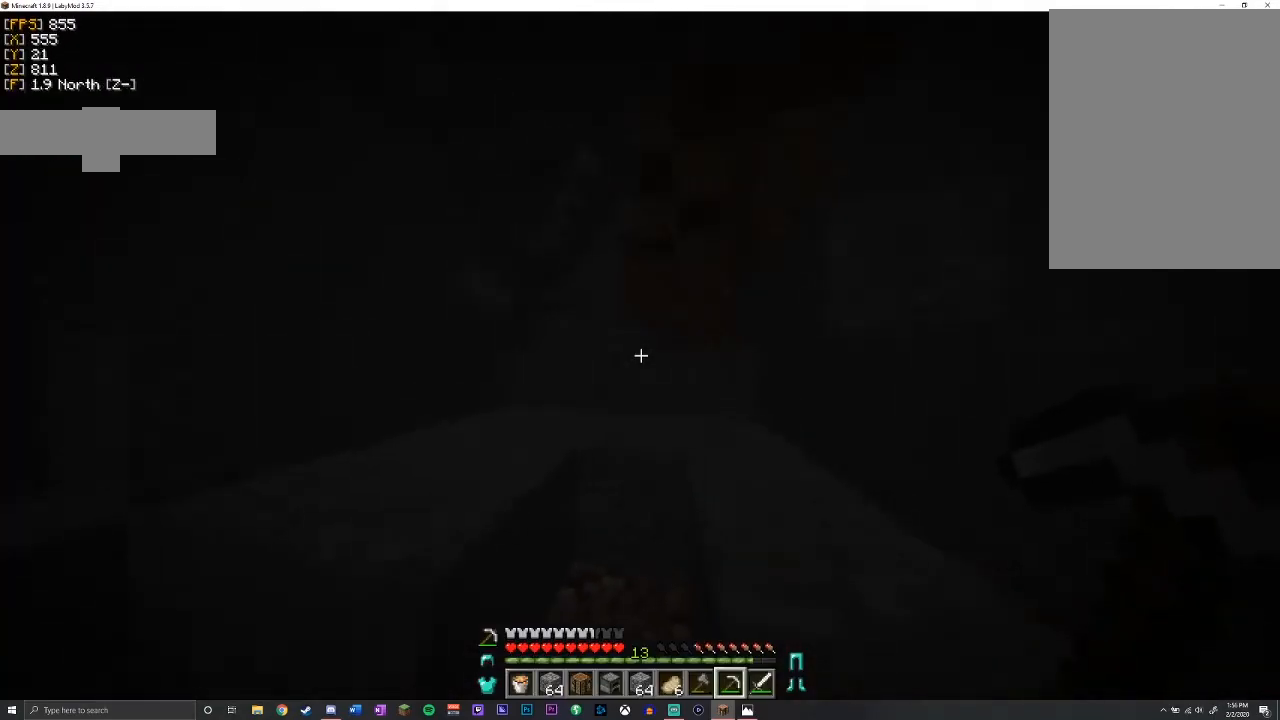
{"keys": ["d", "w"], "mouse": [], "events": [[167, "space", "down"], [333, "a", "up"], [433, "space", "up"], [500, "d", "down"]]}
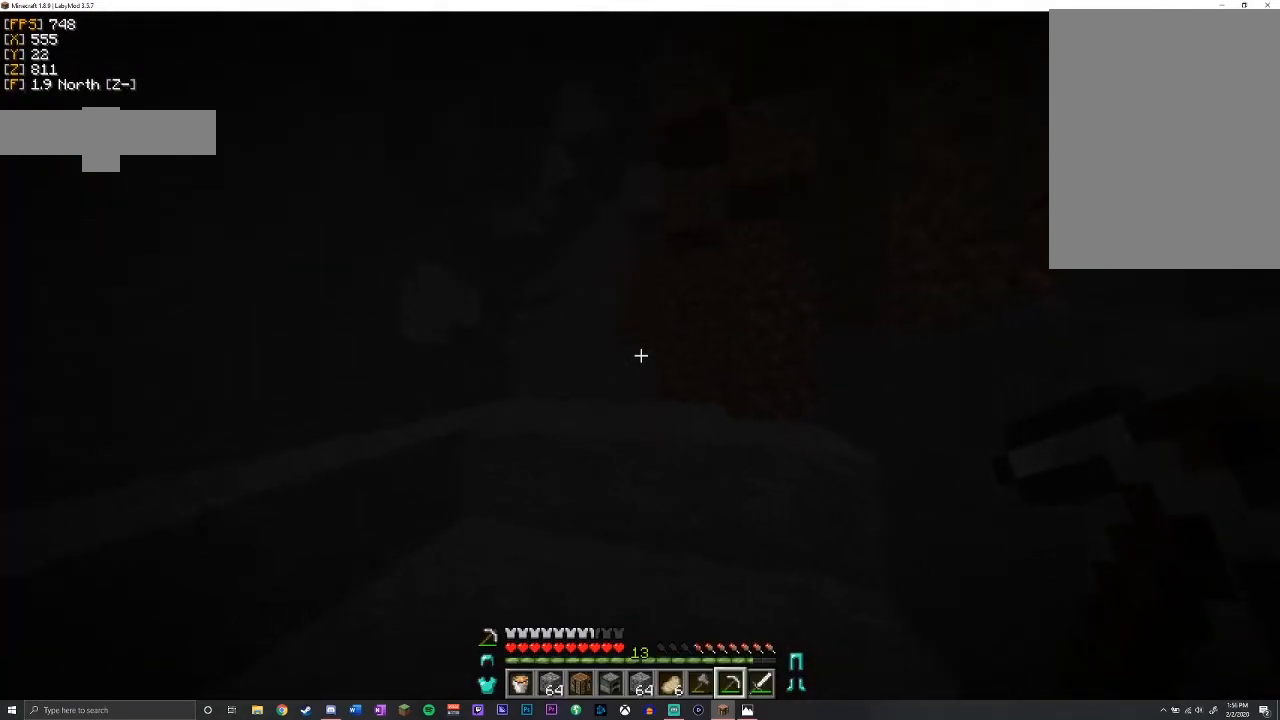
{"keys": ["space", "w"], "mouse": [], "events": [[183, "d", "up"], [233, "space", "down"]]}
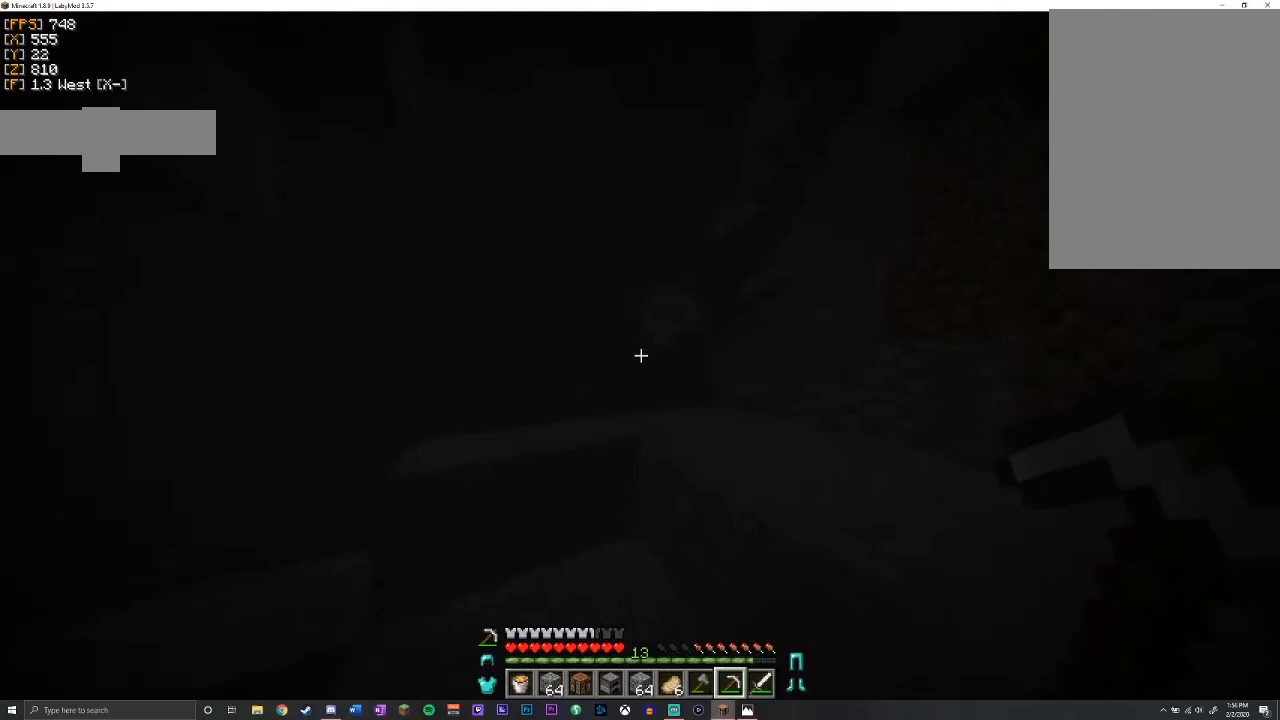
{"keys": ["space", "w"], "mouse": [], "events": [[17, "space", "up"], [417, "space", "down"]]}
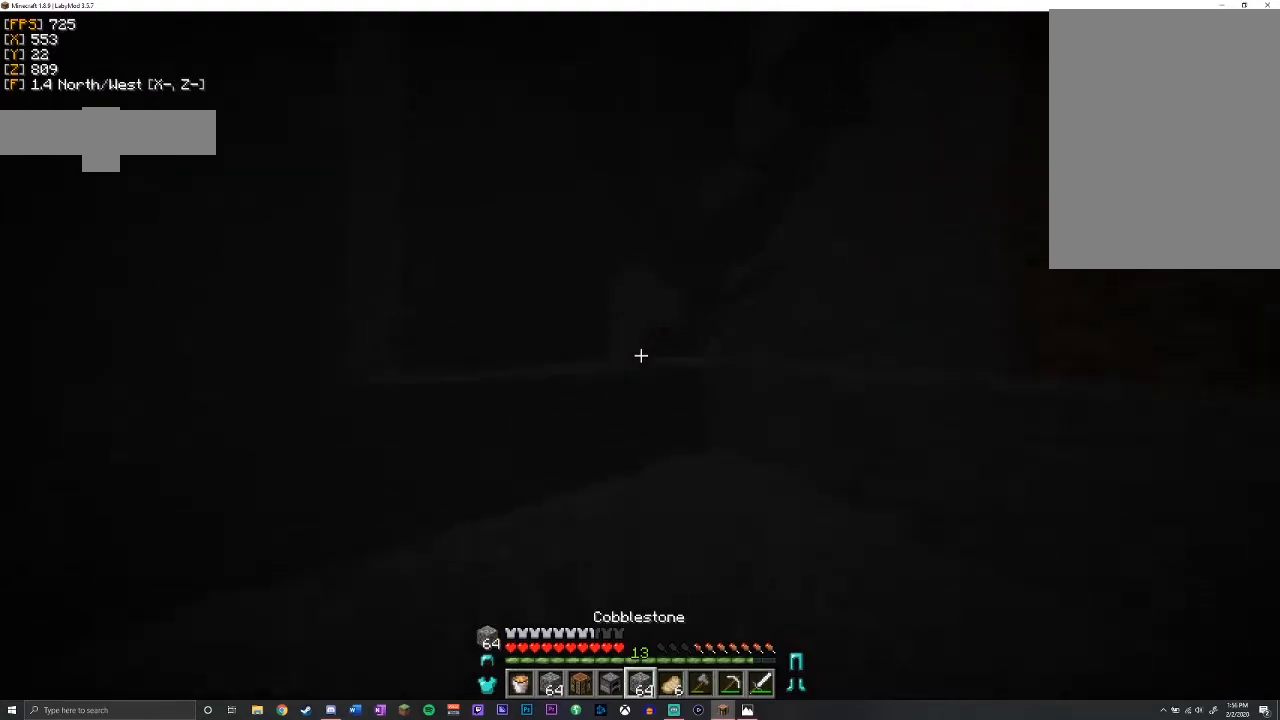
{"keys": ["w"], "mouse": ["right"], "events": [[167, "space", "up"], [500, "mouse_right", "down"]]}
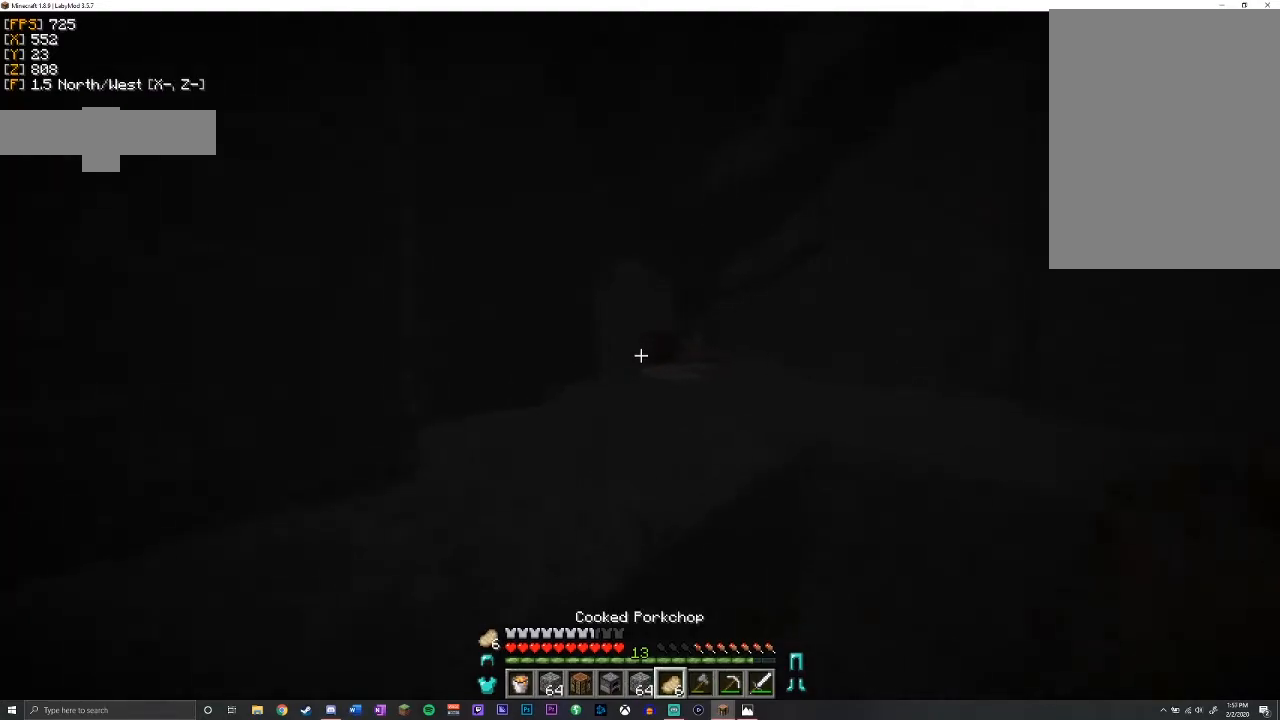
{"keys": ["space", "w"], "mouse": ["right"], "events": [[117, "d", "down"], [417, "d", "up"], [433, "space", "down"]]}
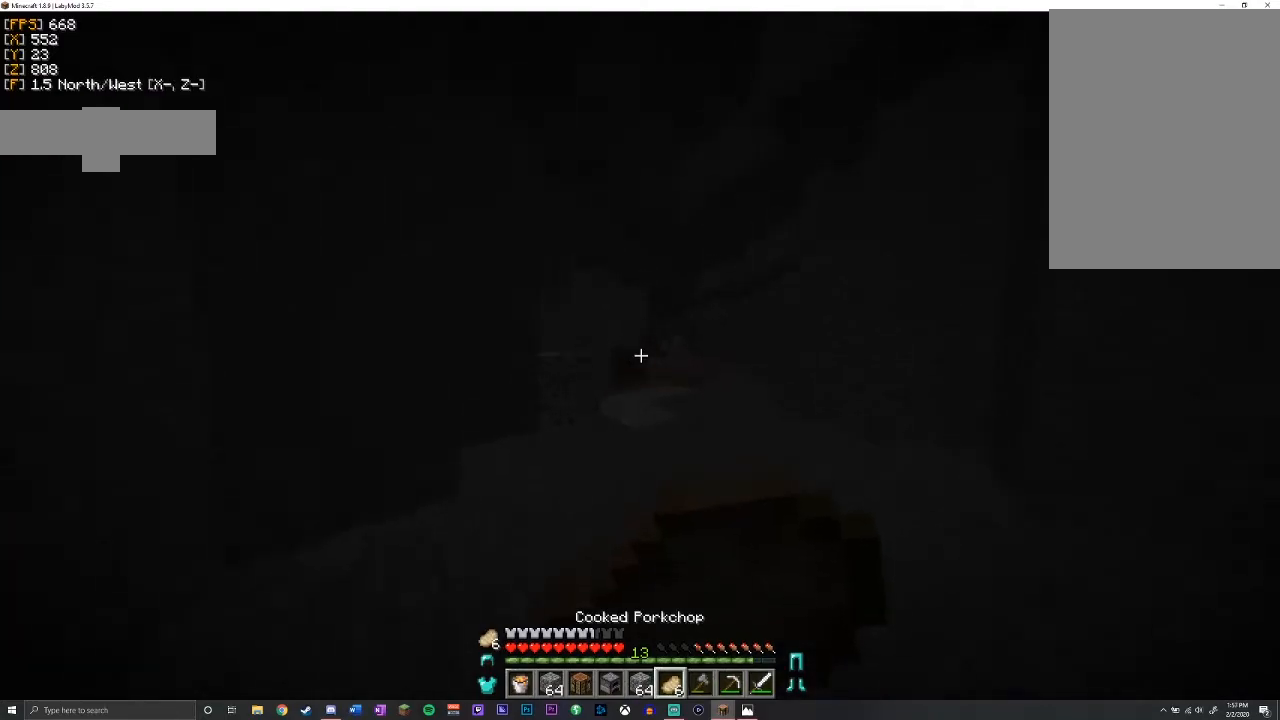
{"keys": ["d", "w"], "mouse": ["right"], "events": [[250, "space", "up"], [433, "d", "down"]]}
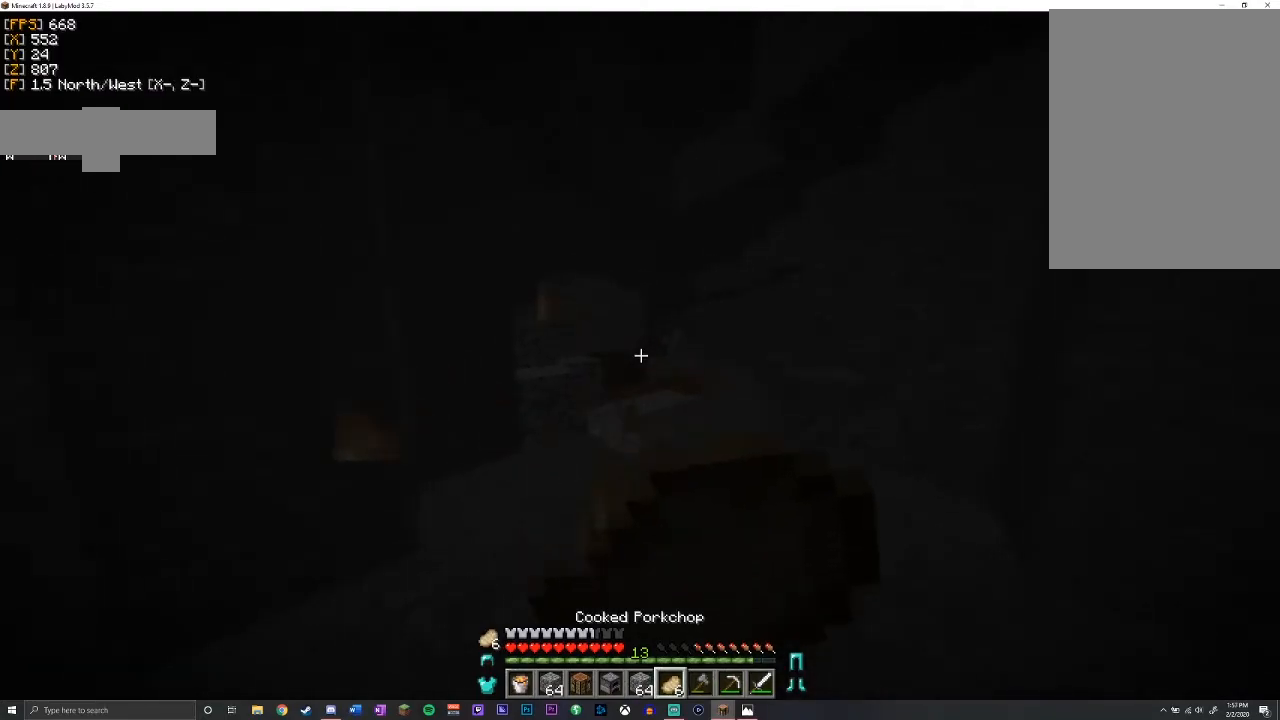
{"keys": ["w"], "mouse": ["right"], "events": [[83, "d", "up"]]}
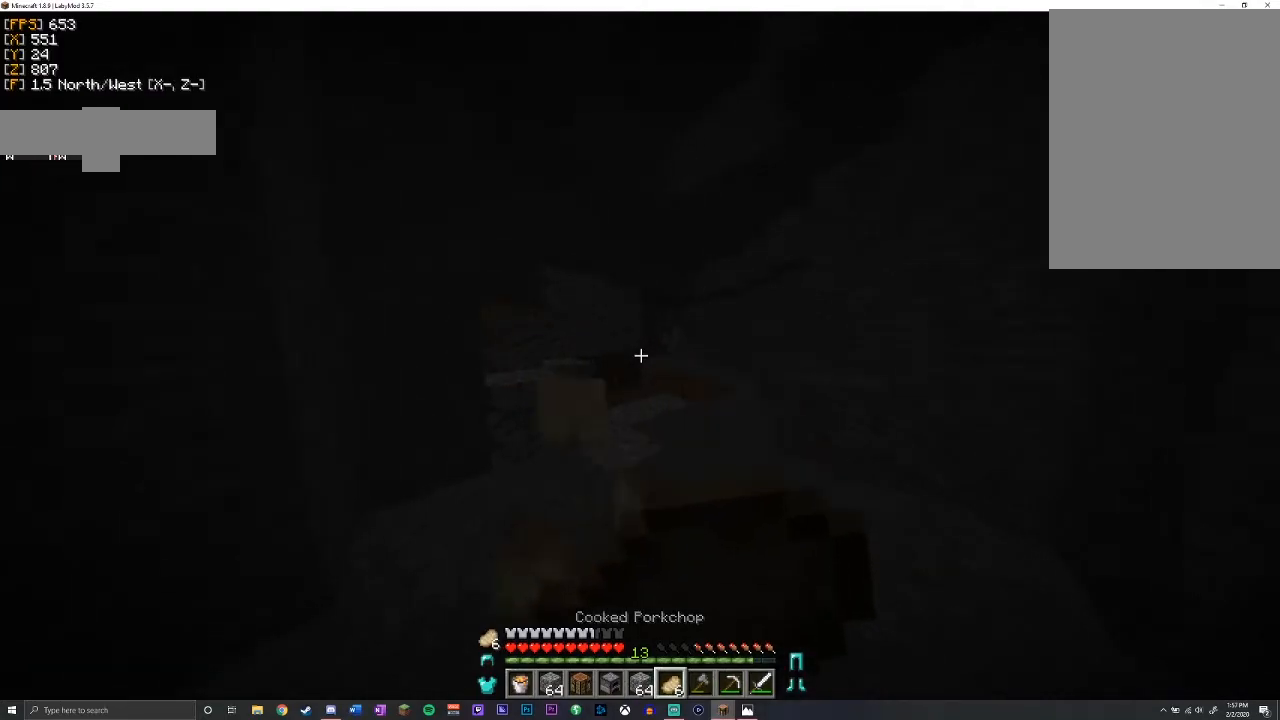
{"keys": ["w"], "mouse": ["right"], "events": []}
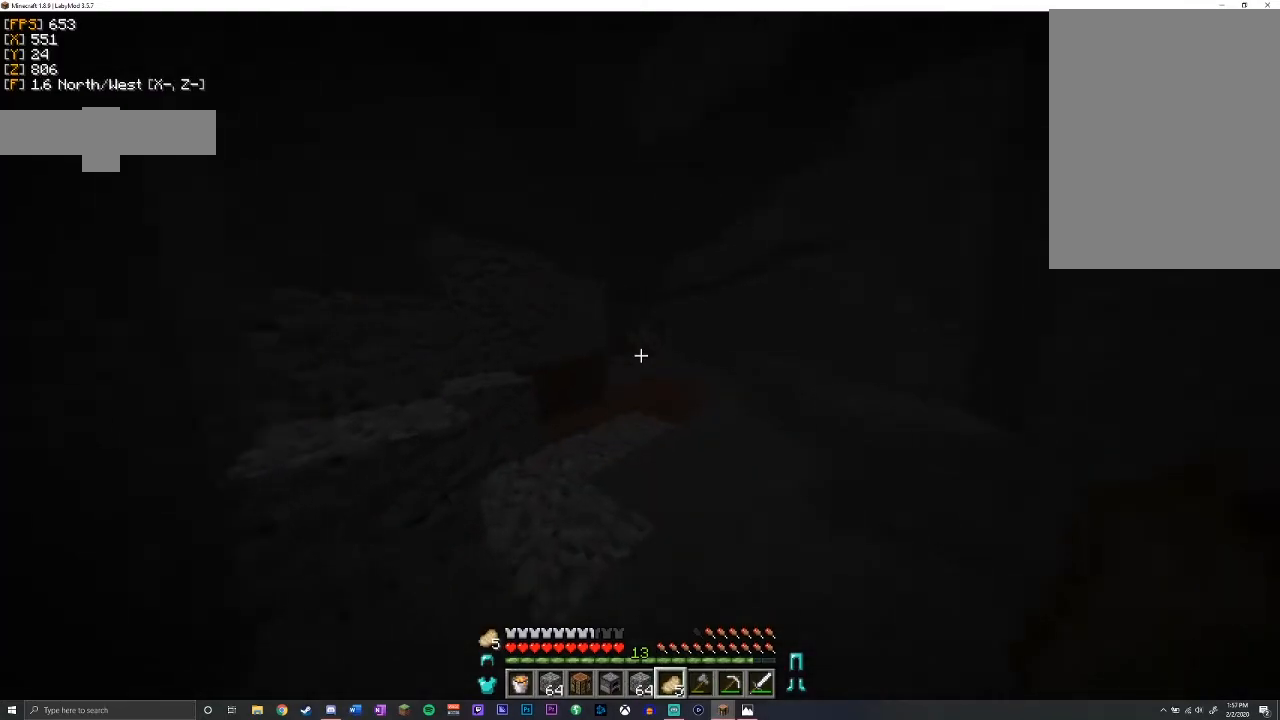
{"keys": ["d", "w"], "mouse": [], "events": [[17, "mouse_right", "up"], [467, "d", "down"]]}
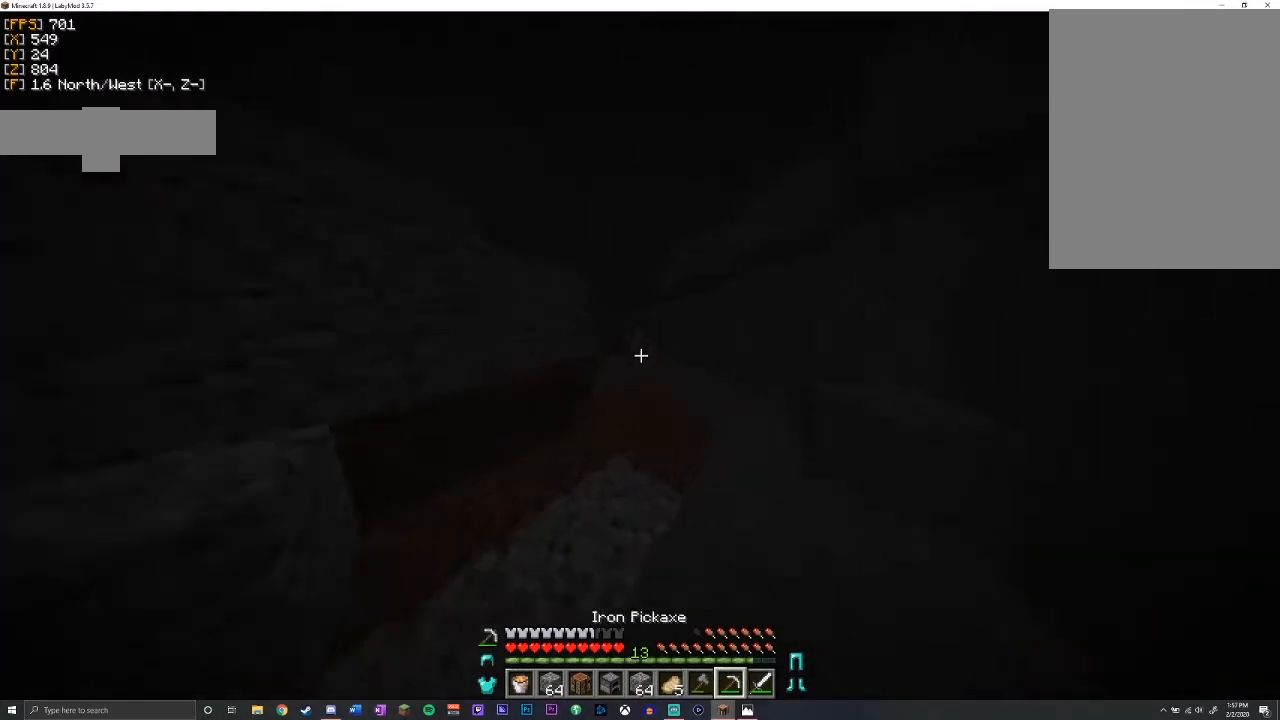
{"keys": ["w"], "mouse": [], "events": [[133, "d", "up"]]}
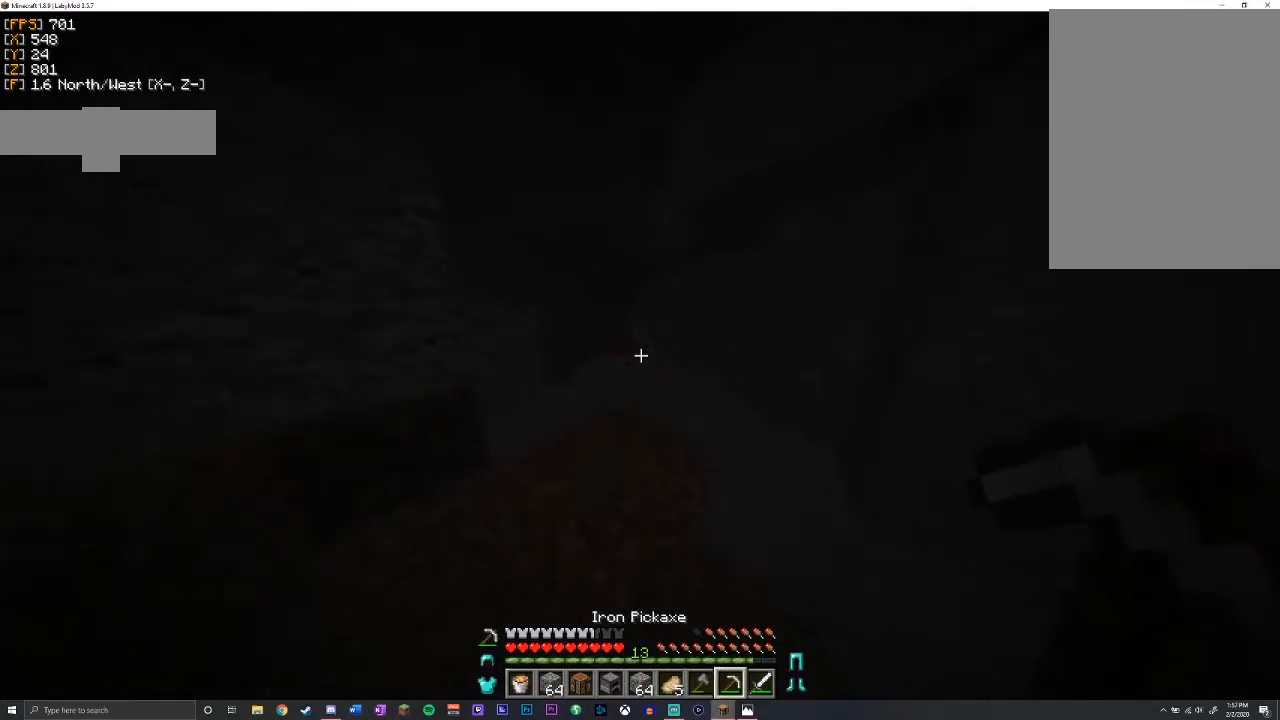
{"keys": ["space", "w"], "mouse": [], "events": [[417, "space", "down"]]}
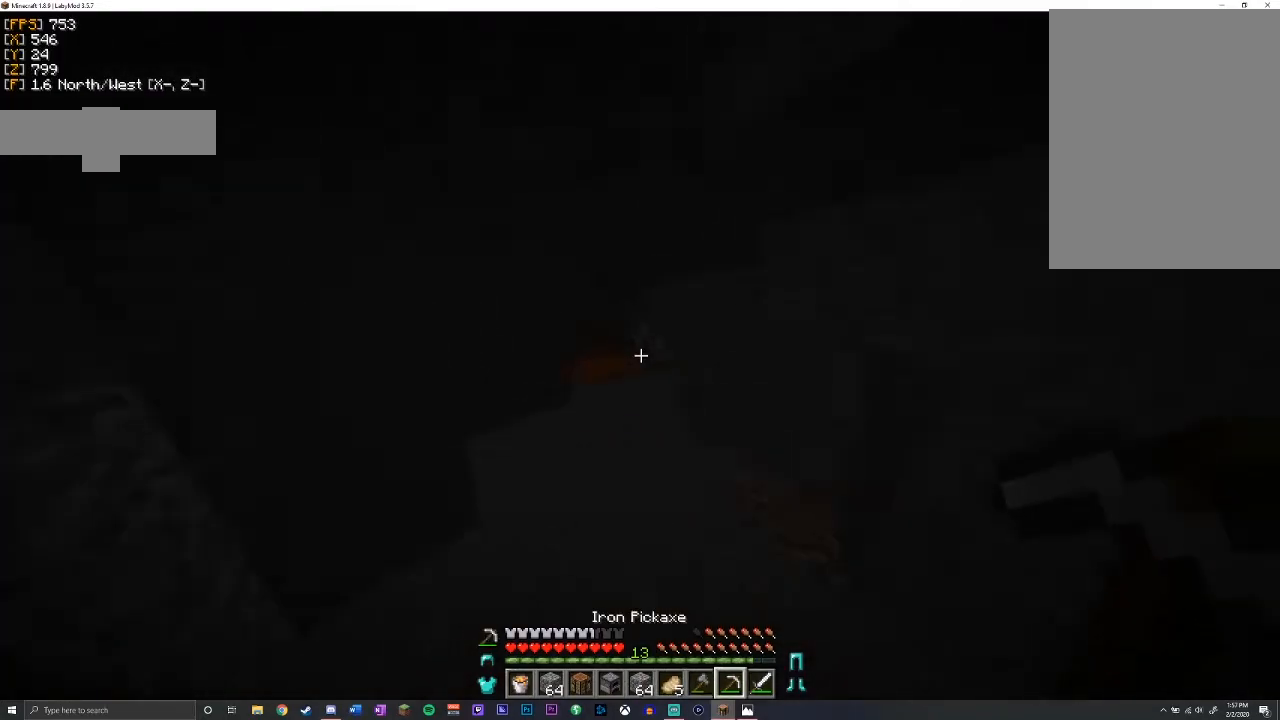
{"keys": ["w"], "mouse": [], "events": [[133, "space", "up"], [217, "a", "down"], [483, "a", "up"]]}
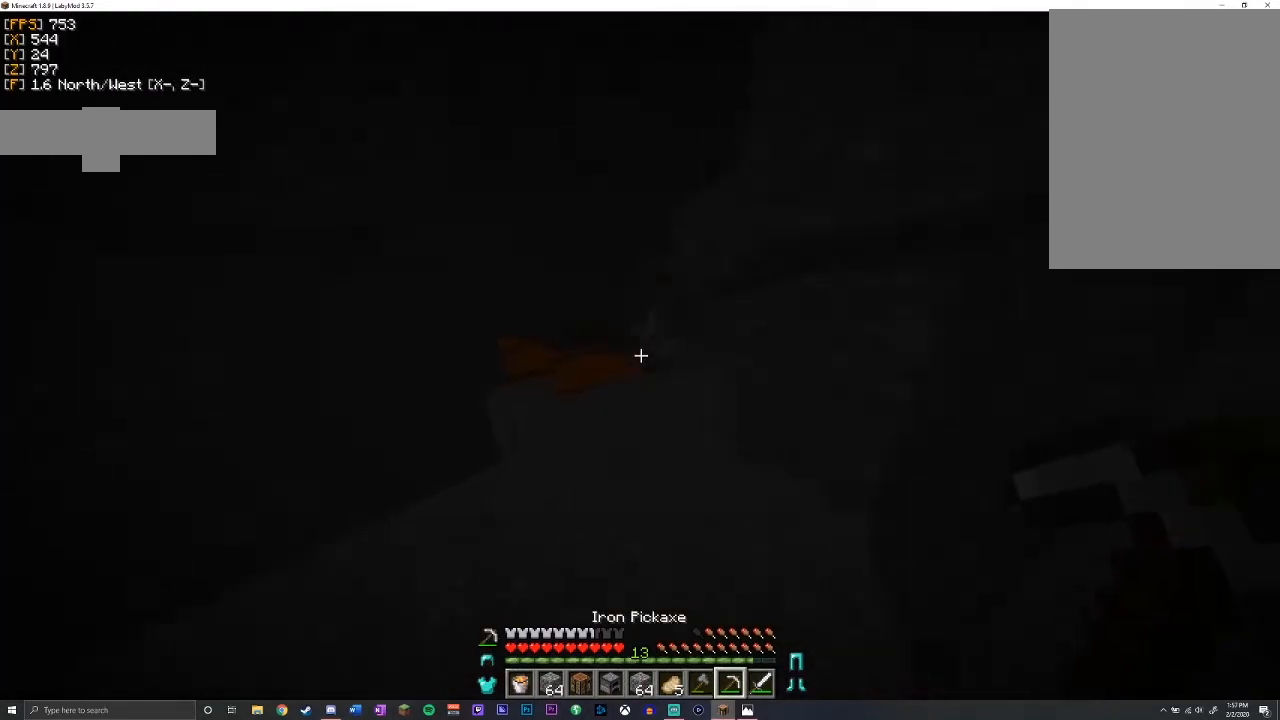
{"keys": ["a", "shift", "w"], "mouse": [], "events": [[317, "shift", "down"], [350, "a", "down"]]}
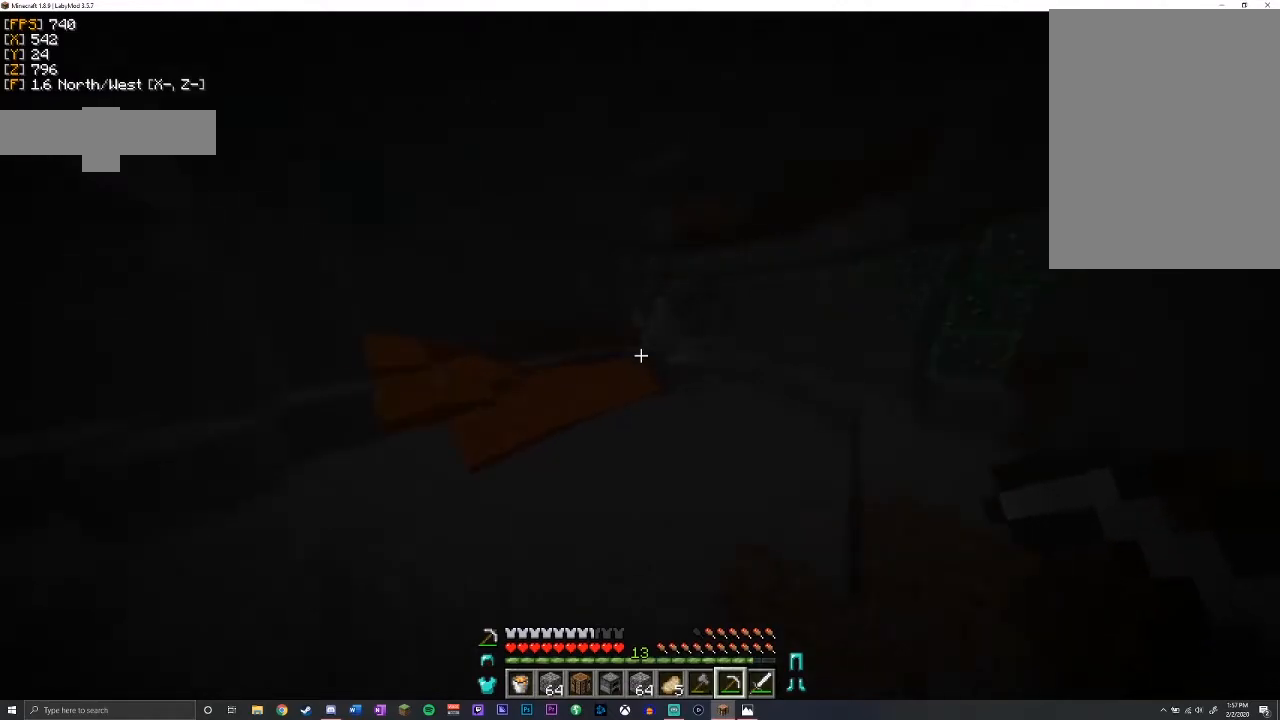
{"keys": ["d", "shift", "w"], "mouse": [], "events": [[283, "d", "down"], [317, "a", "up"]]}
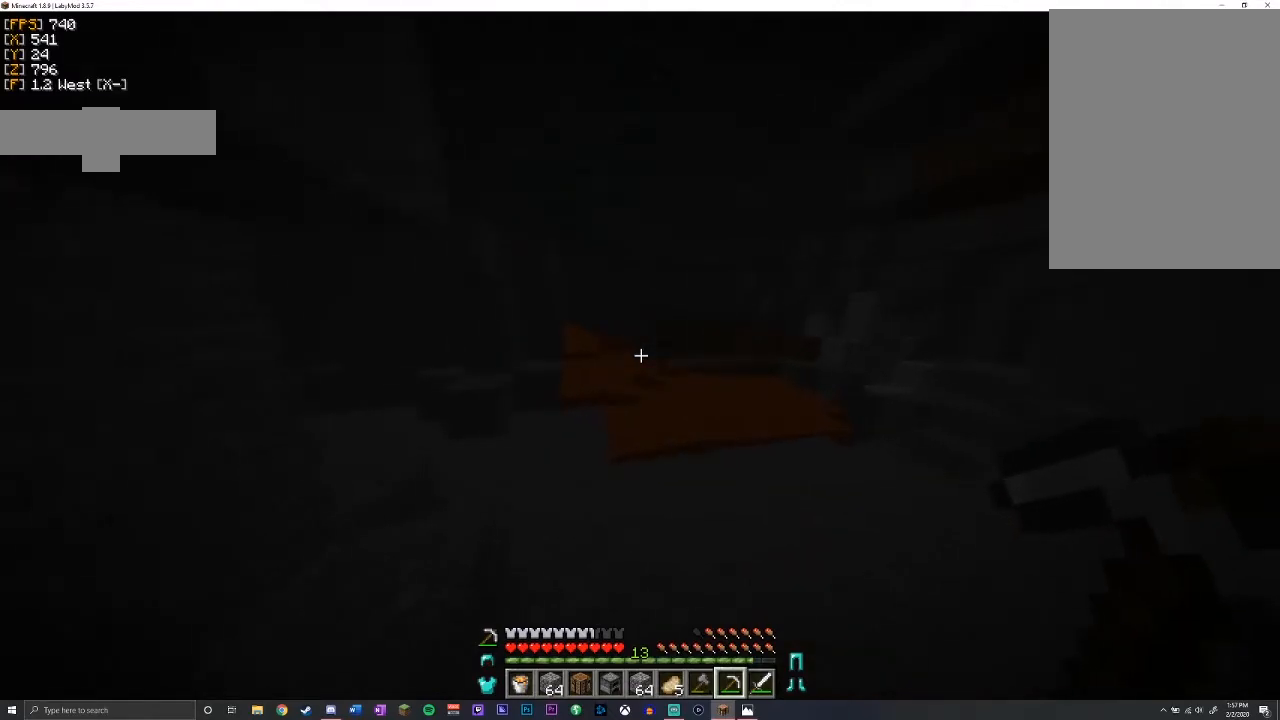
{"keys": ["d", "w"], "mouse": [], "events": [[150, "shift", "up"]]}
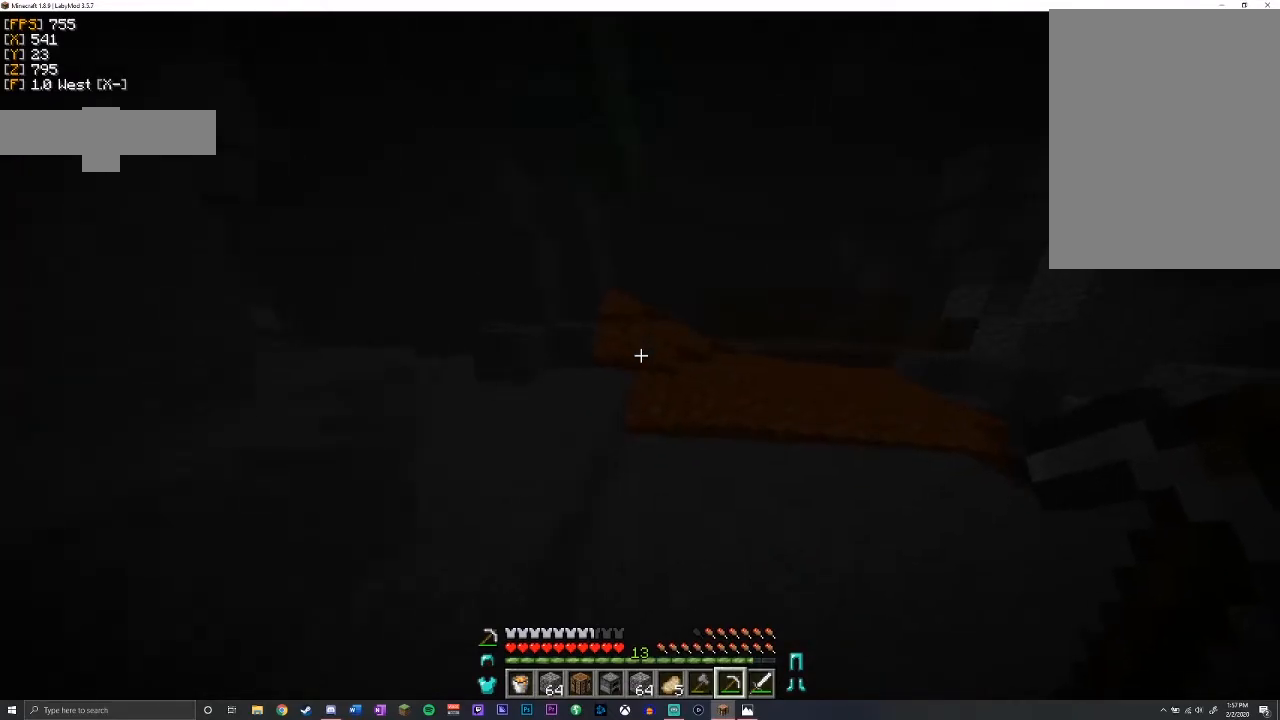
{"keys": ["d"], "mouse": [], "events": [[383, "w", "up"]]}
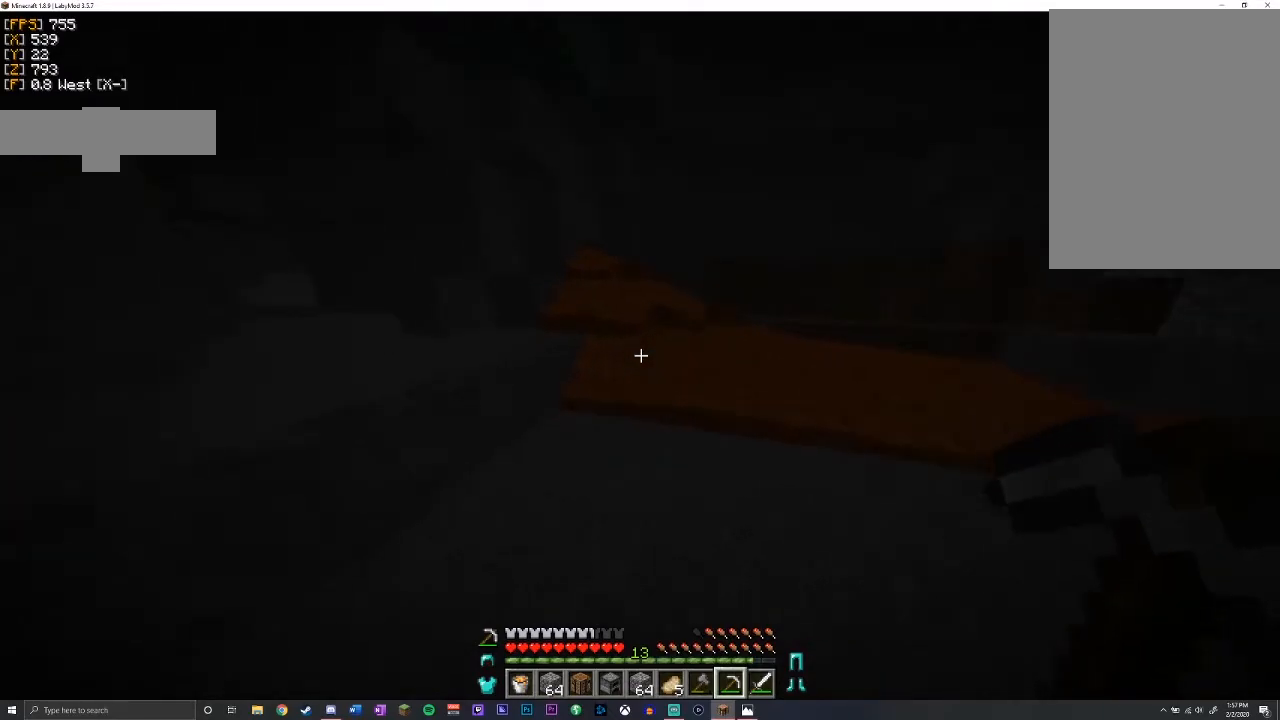
{"keys": ["d", "w"], "mouse": [], "events": [[333, "w", "down"]]}
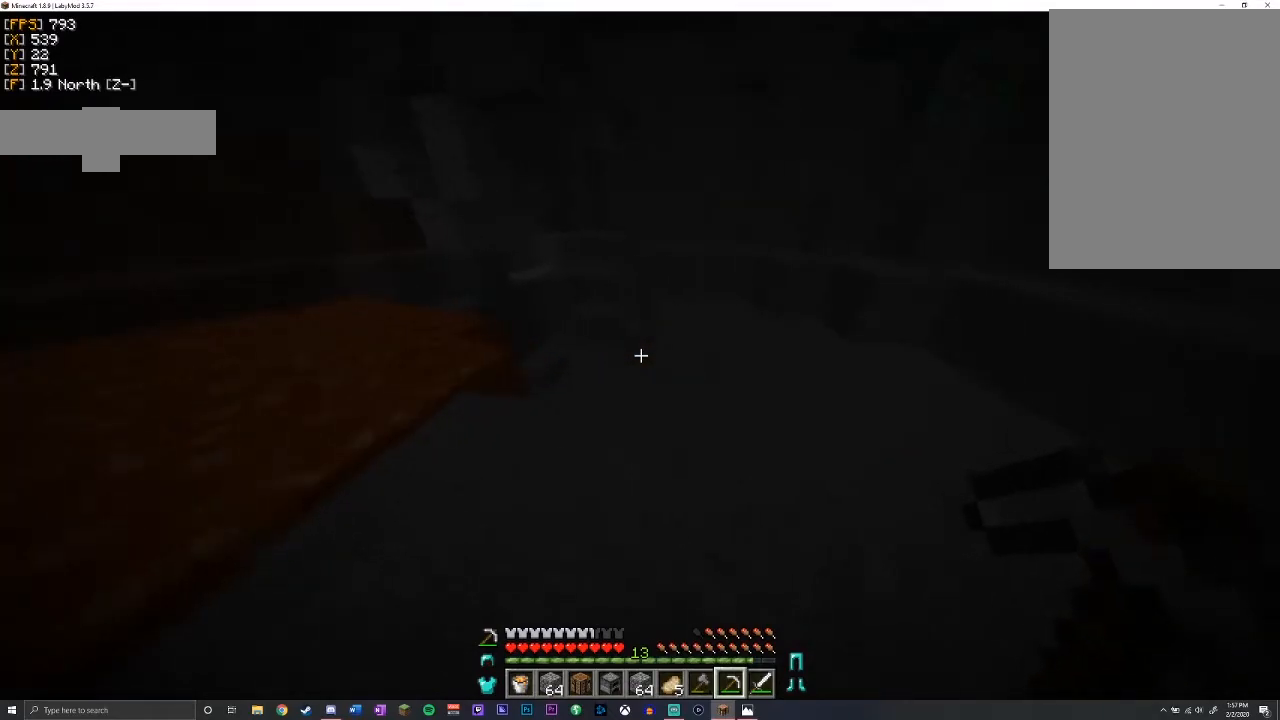
{"keys": ["shift", "w"], "mouse": [], "events": [[33, "d", "up"], [483, "shift", "down"]]}
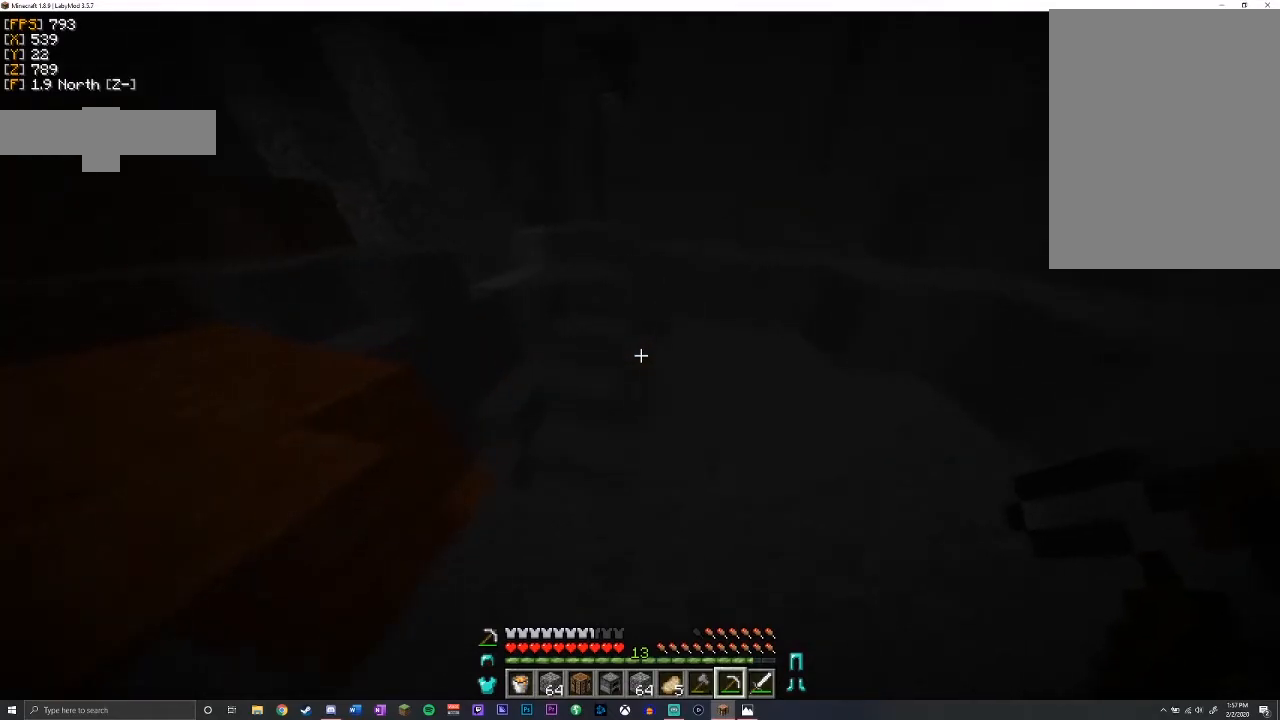
{"keys": ["d", "shift", "w"], "mouse": [], "events": [[133, "d", "down"]]}
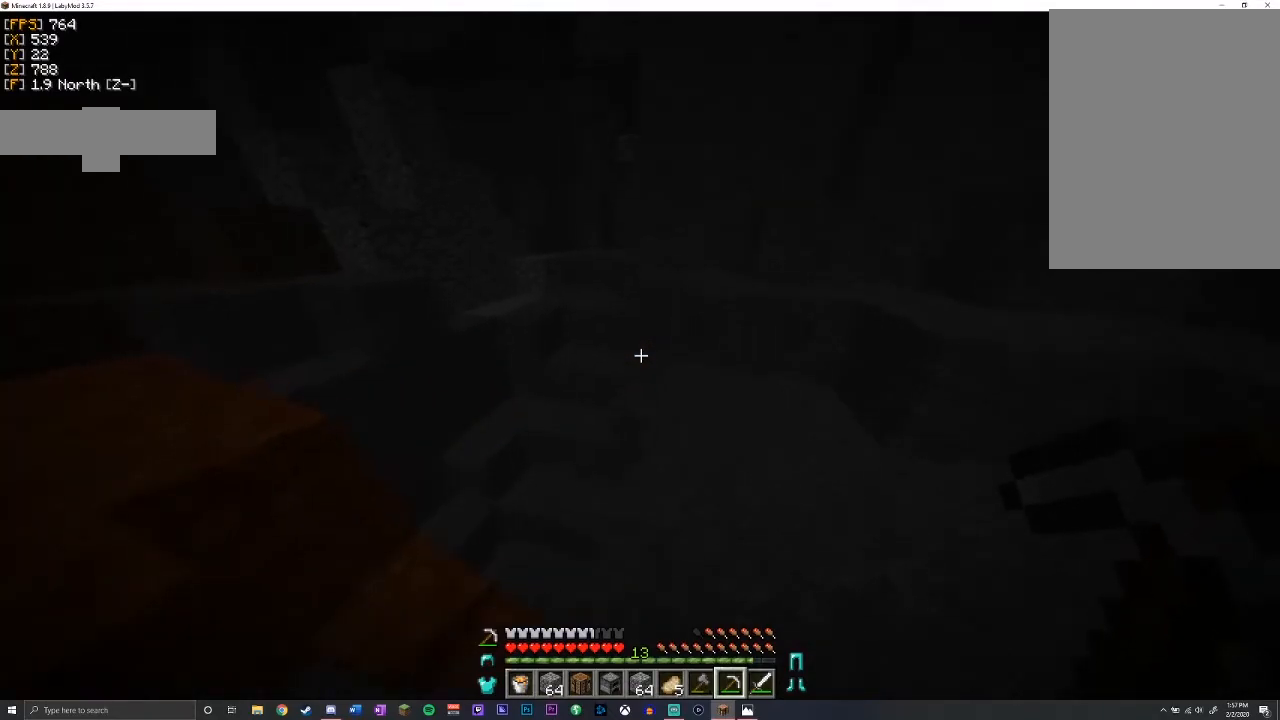
{"keys": ["shift", "w"], "mouse": [], "events": [[100, "shift", "up"], [317, "d", "up"], [350, "shift", "down"]]}
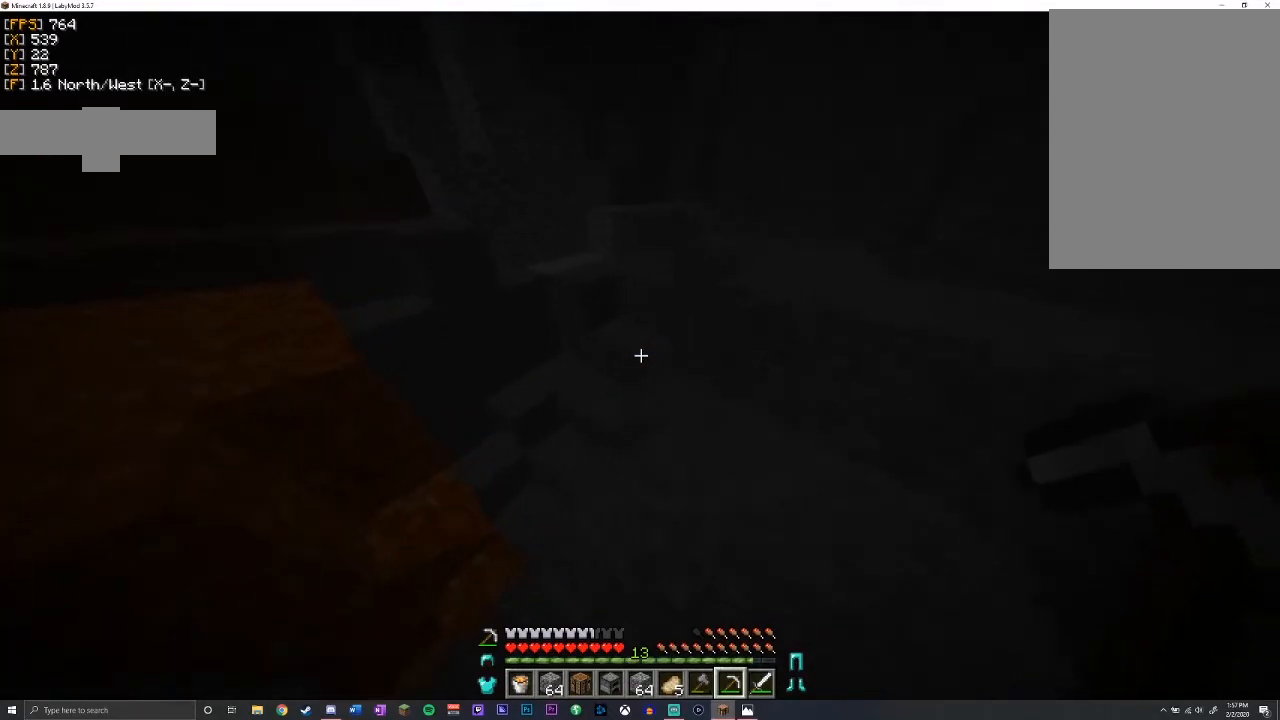
{"keys": ["d", "w"], "mouse": [], "events": [[83, "d", "down"], [367, "shift", "up"]]}
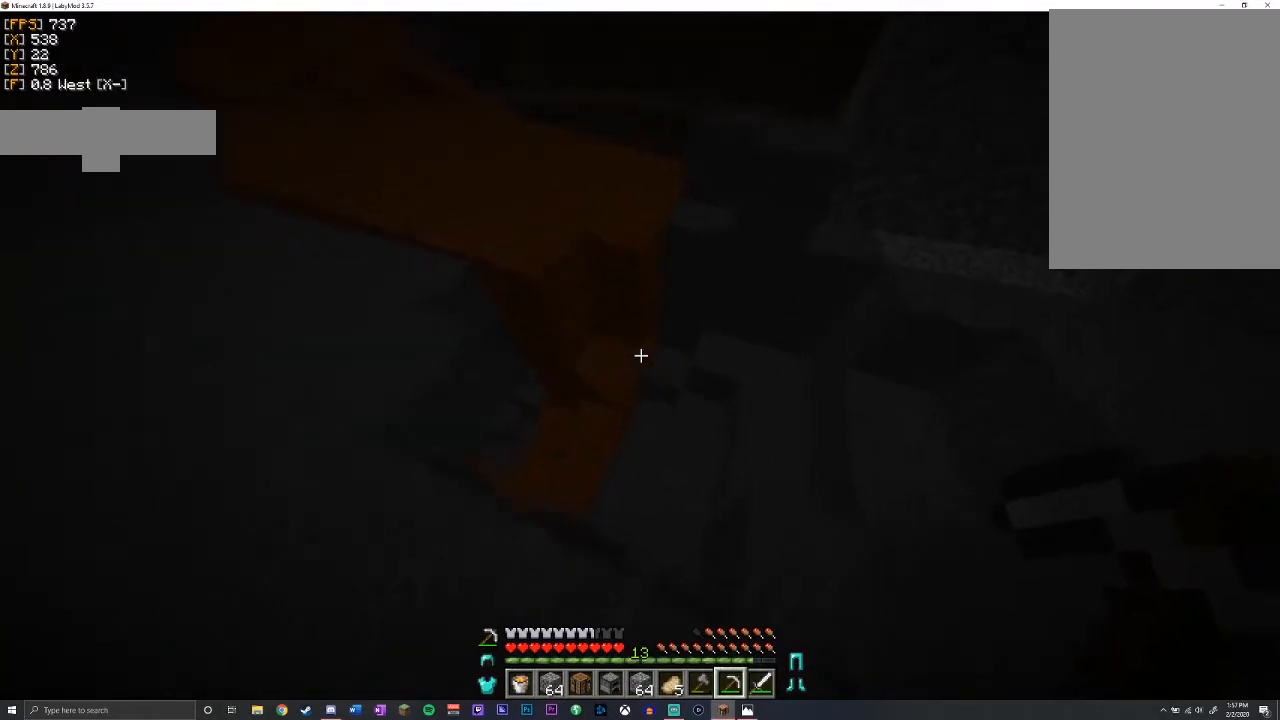
{"keys": ["a", "d", "shift", "w"], "mouse": [], "events": [[200, "shift", "down"], [417, "a", "down"]]}
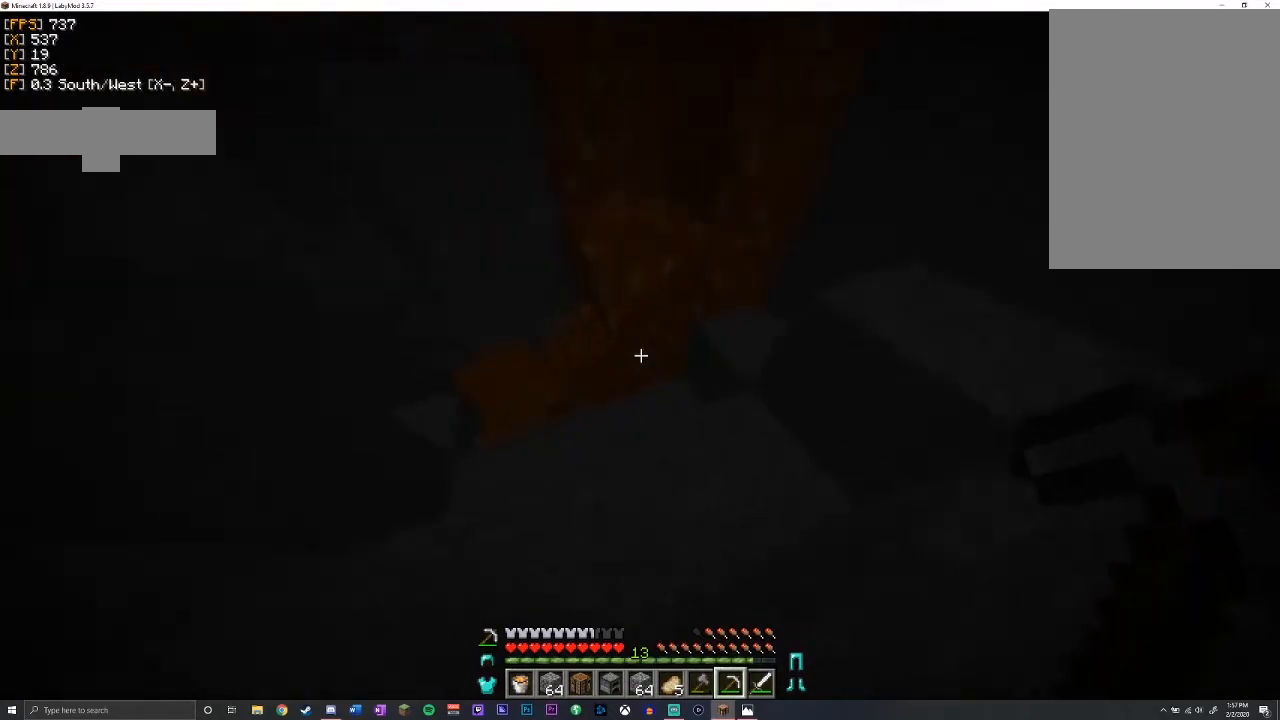
{"keys": ["a", "shift"], "mouse": [], "events": [[167, "d", "up"], [450, "w", "up"]]}
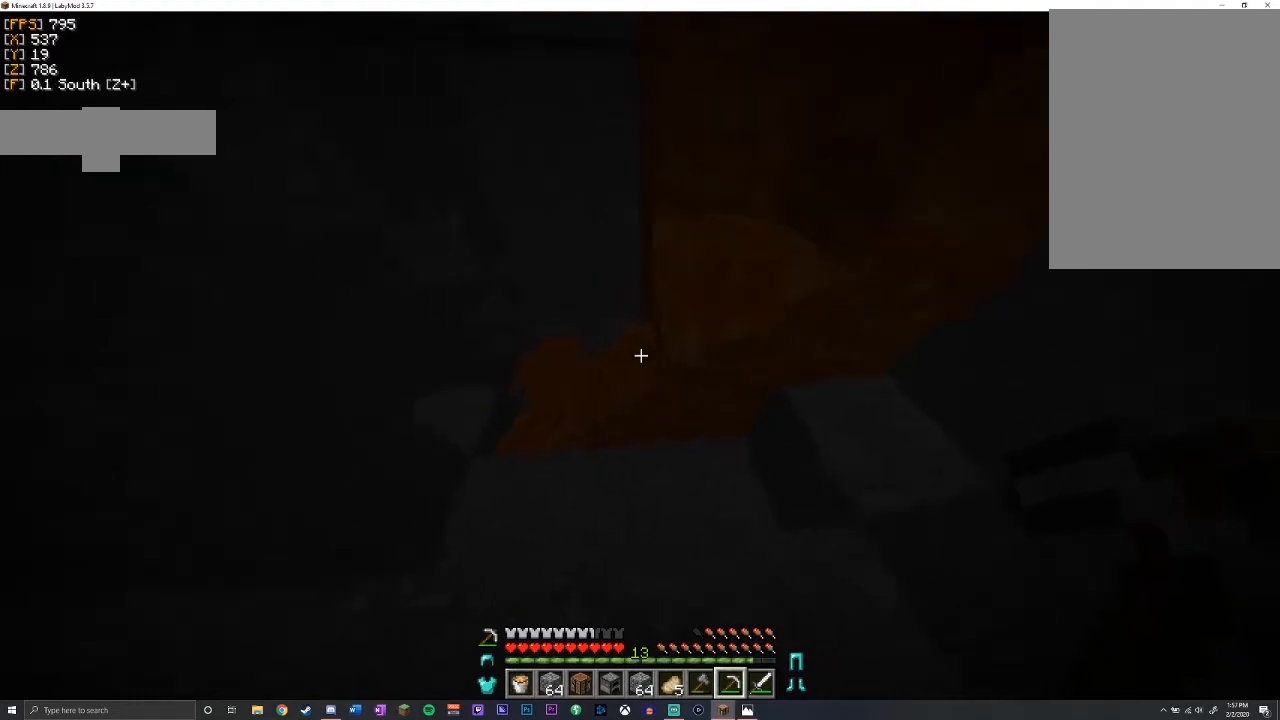
{"keys": ["a", "w"], "mouse": [], "events": [[67, "shift", "up"], [333, "w", "down"]]}
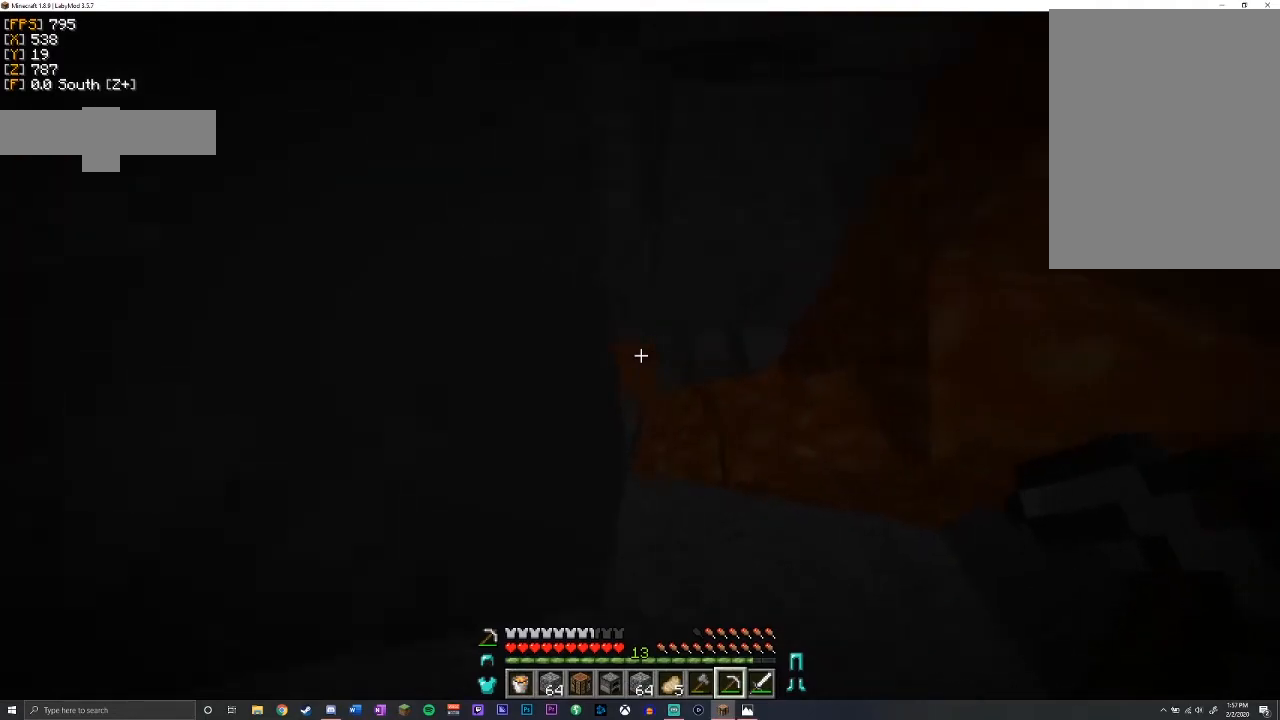
{"keys": ["a", "shift", "w"], "mouse": [], "events": [[33, "shift", "down"], [50, "d", "down"], [83, "a", "up"], [283, "d", "up"], [300, "a", "down"]]}